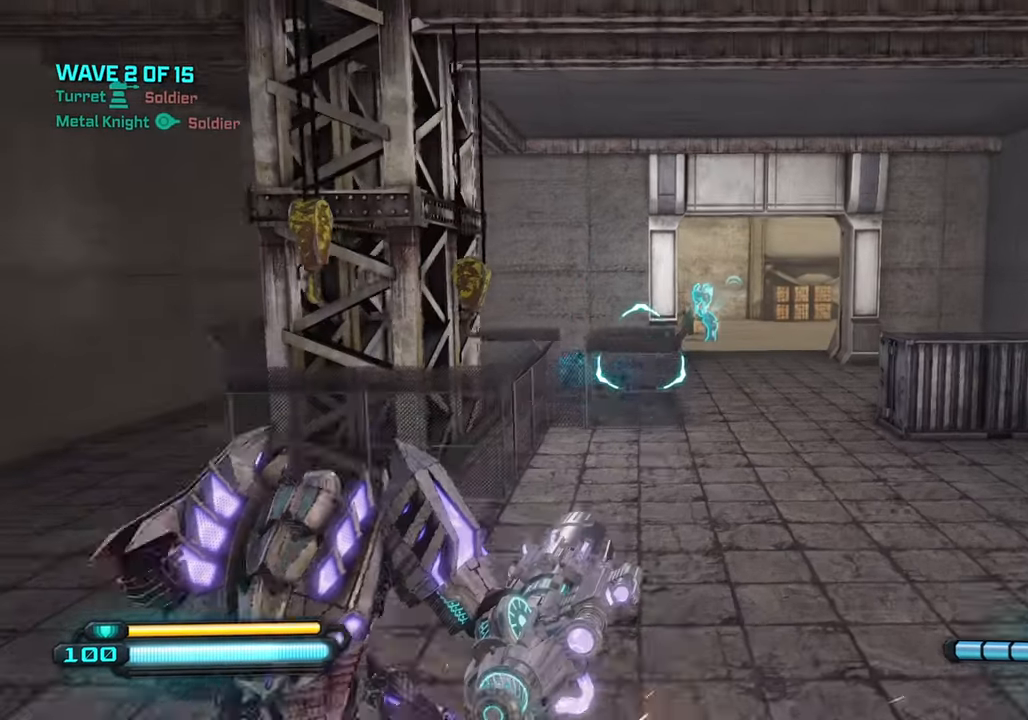
Gameplay with a controller (PlayStation layout); each line is a JSON object with the inputs held at the frame after it. "events" lists button and stick changes between this image and that frame as [ms after this image, input, new state], when the widget could be followed in between.
{"buttons": [], "left_stick": "up", "right_stick": "down-left", "events": [[200, "CROSS", "down"], [333, "right_stick", "down-left"], [367, "CROSS", "up"]]}
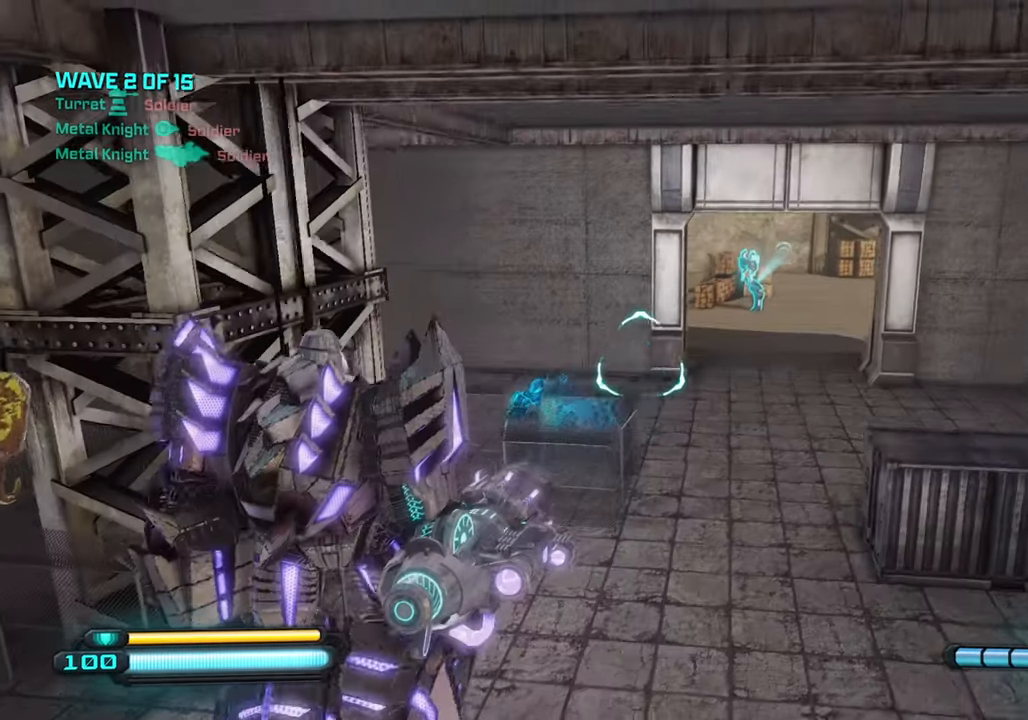
{"buttons": [], "left_stick": "up", "right_stick": "down-left", "events": [[117, "L1", "down"], [267, "L1", "up"]]}
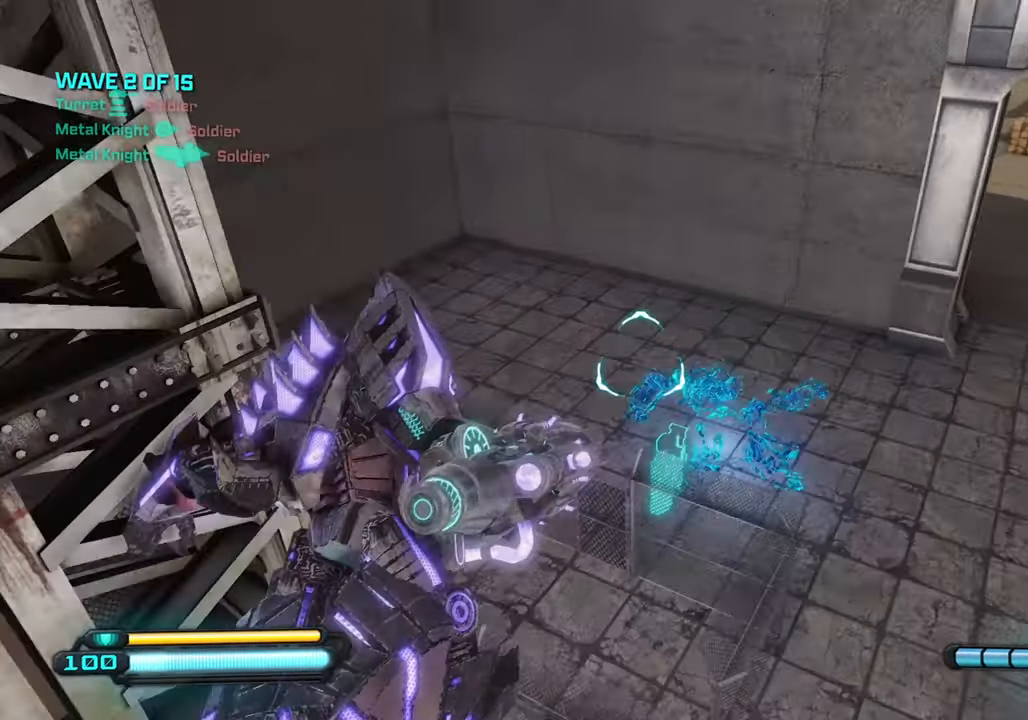
{"buttons": [], "left_stick": "down-left", "right_stick": "center", "events": [[217, "left_stick", "down-left"], [217, "right_stick", "center"]]}
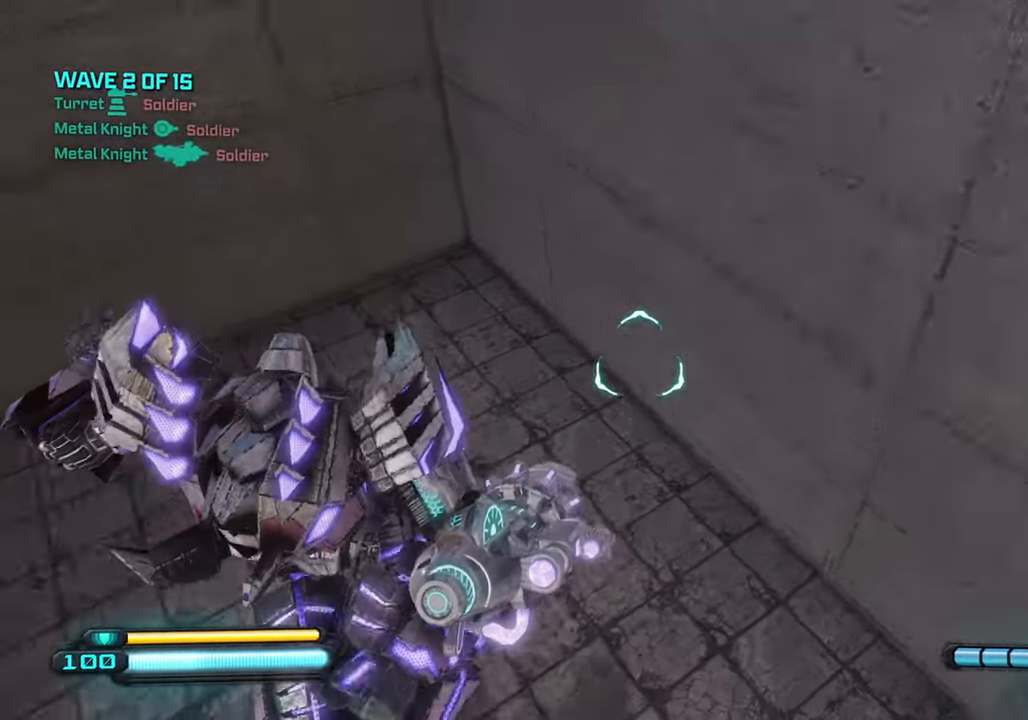
{"buttons": [], "left_stick": "up-right", "right_stick": "up-right", "events": [[100, "left_stick", "up-left"], [167, "right_stick", "up-right"], [467, "left_stick", "up-right"]]}
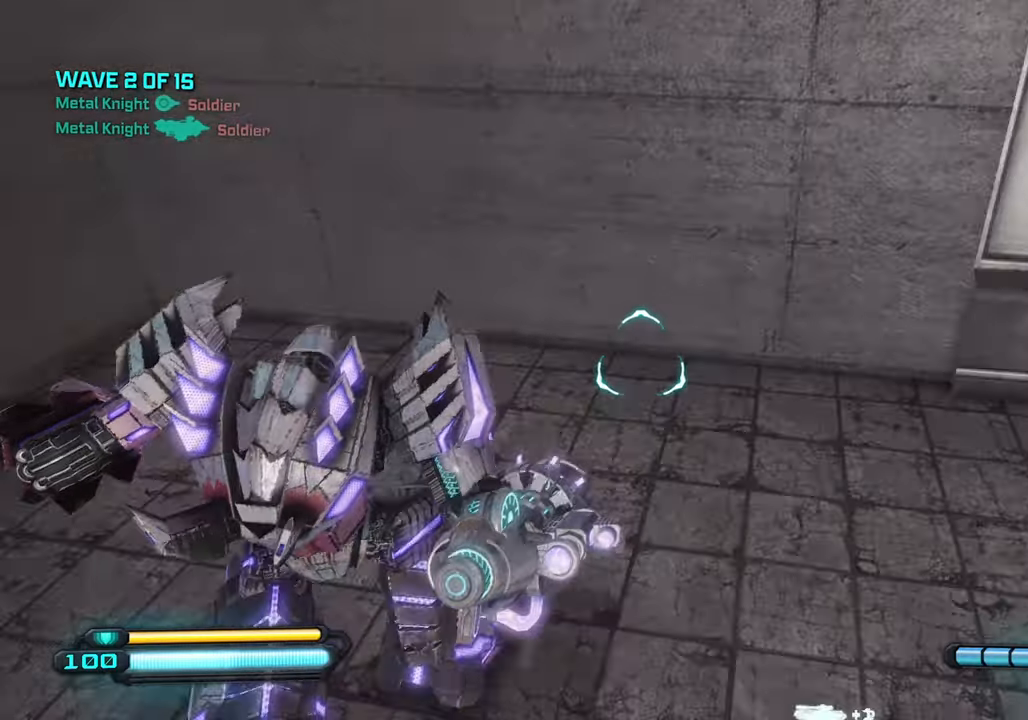
{"buttons": [], "left_stick": "up-right", "right_stick": "up", "events": [[100, "left_stick", "down-right"], [334, "left_stick", "up-right"], [367, "right_stick", "up"]]}
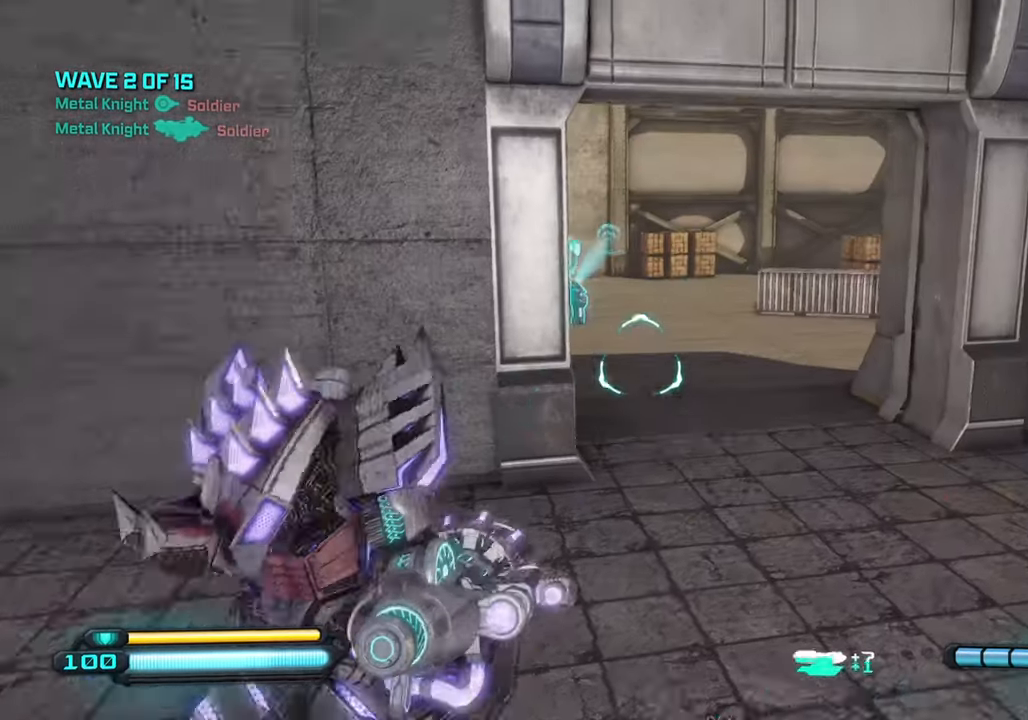
{"buttons": [], "left_stick": "up", "right_stick": "center", "events": [[384, "right_stick", "center"], [484, "left_stick", "up"]]}
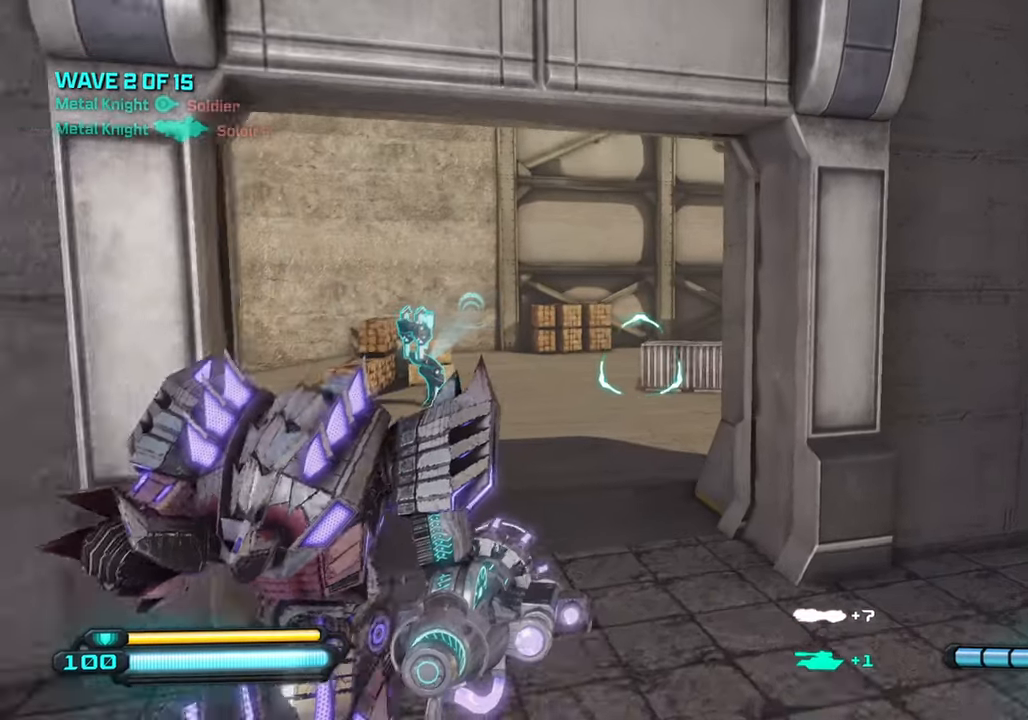
{"buttons": [], "left_stick": "up", "right_stick": "left", "events": [[17, "L1", "down"], [100, "right_stick", "left"], [134, "L1", "up"]]}
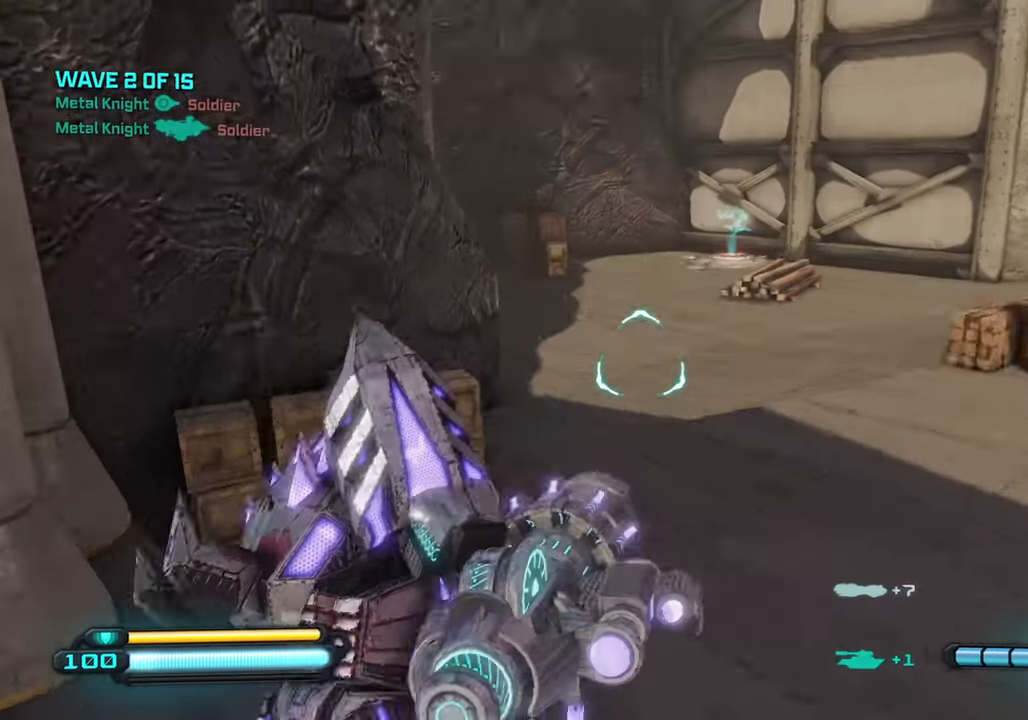
{"buttons": [], "left_stick": "right", "right_stick": "up", "events": [[117, "right_stick", "center"], [150, "left_stick", "up-right"], [317, "left_stick", "right"], [350, "right_stick", "up"]]}
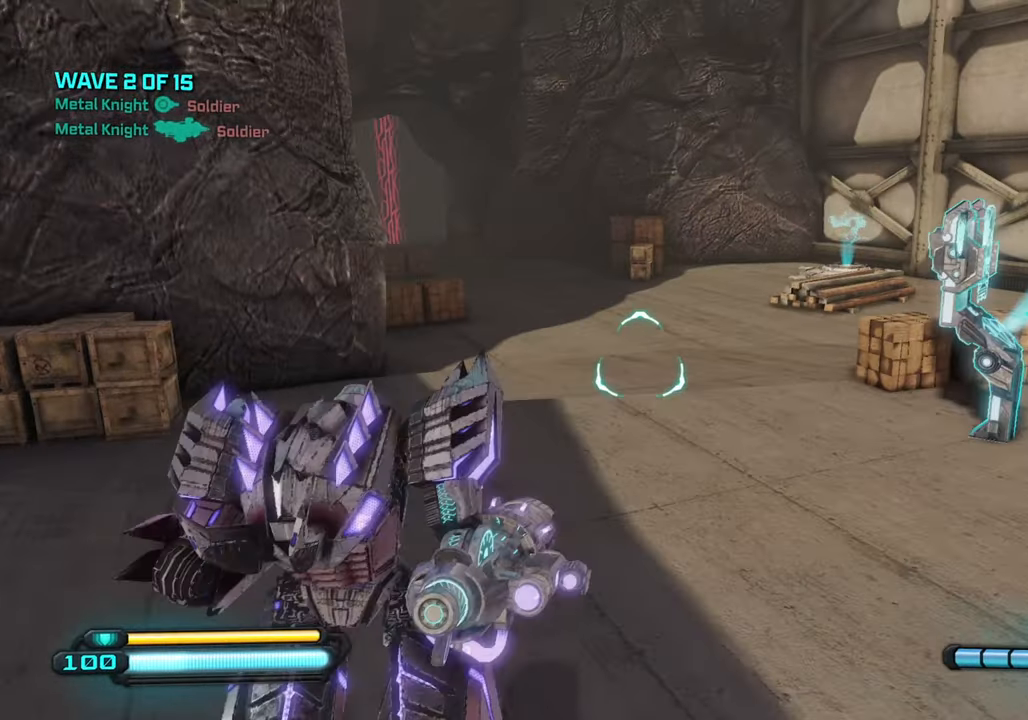
{"buttons": [], "left_stick": "up-right", "right_stick": "right", "events": [[167, "right_stick", "right"], [450, "left_stick", "up-right"]]}
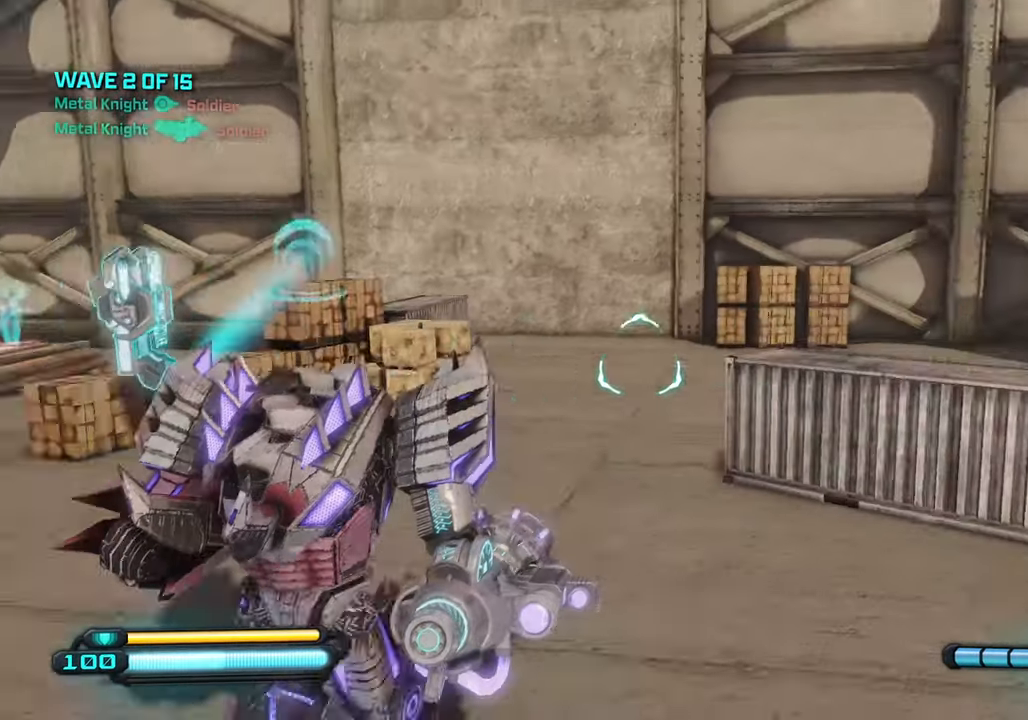
{"buttons": [], "left_stick": "up-right", "right_stick": "right", "events": []}
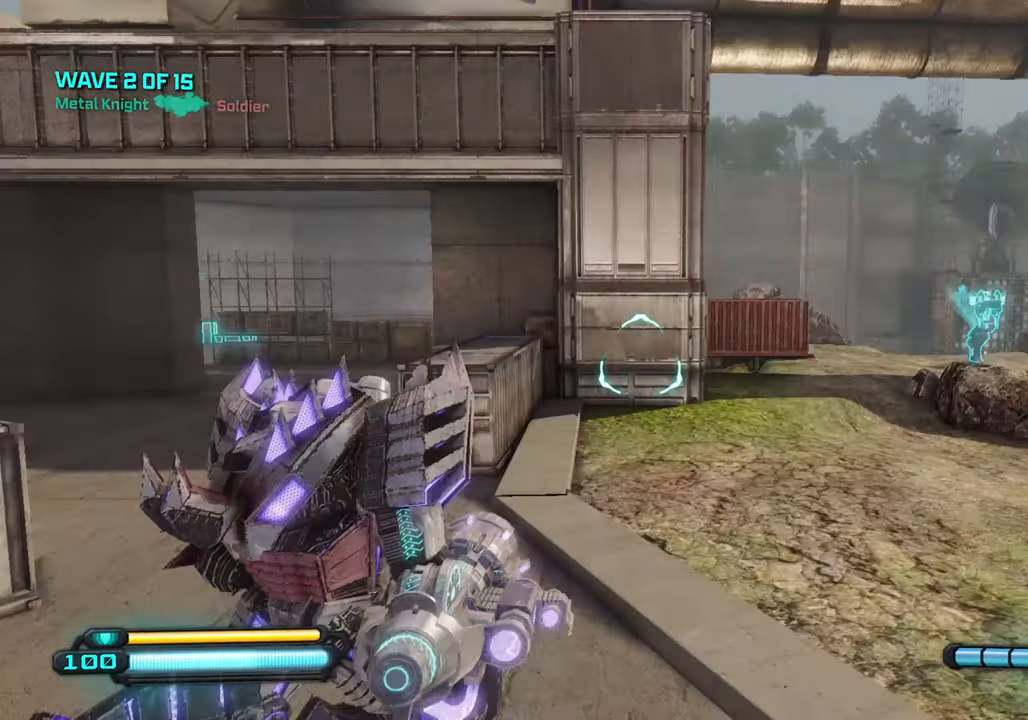
{"buttons": [], "left_stick": "up", "right_stick": "right", "events": [[150, "CROSS", "down"], [150, "left_stick", "up"], [184, "right_stick", "center"], [284, "CROSS", "up"], [317, "right_stick", "right"]]}
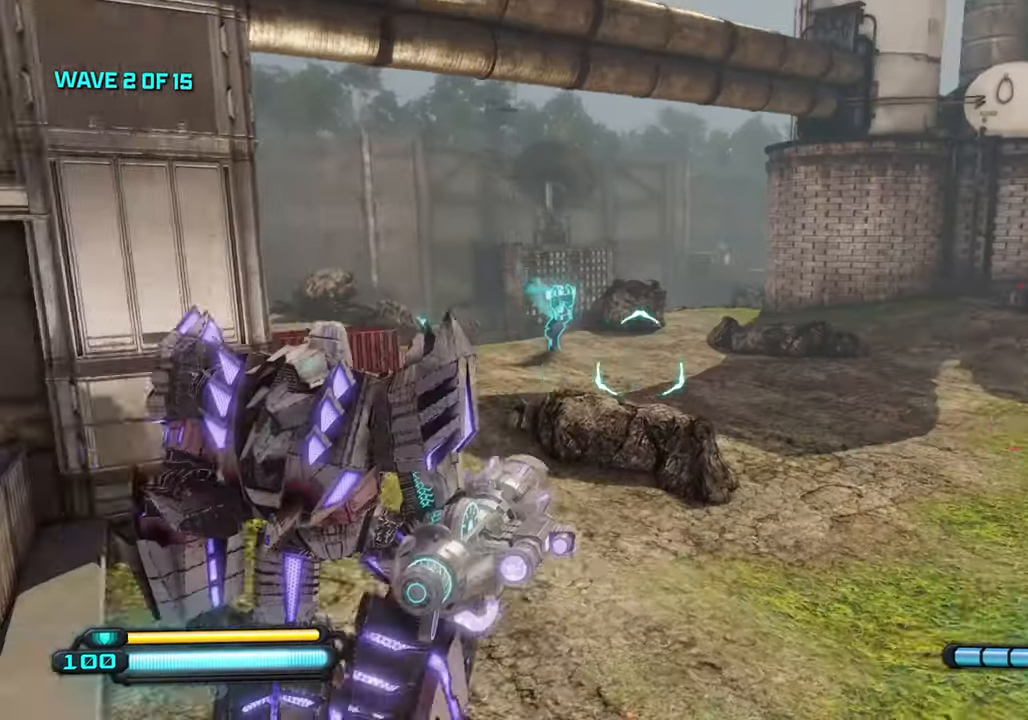
{"buttons": [], "left_stick": "up", "right_stick": "right", "events": [[84, "right_stick", "center"], [134, "L1", "down"], [250, "L1", "up"], [466, "right_stick", "right"]]}
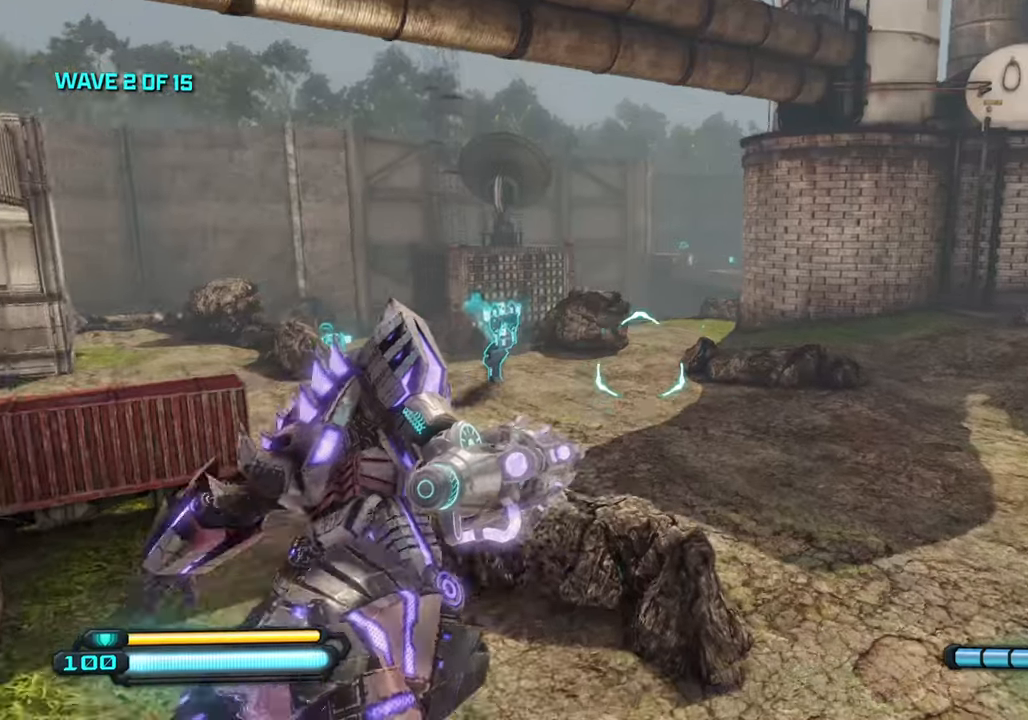
{"buttons": [], "left_stick": "center", "right_stick": "right", "events": [[33, "left_stick", "center"]]}
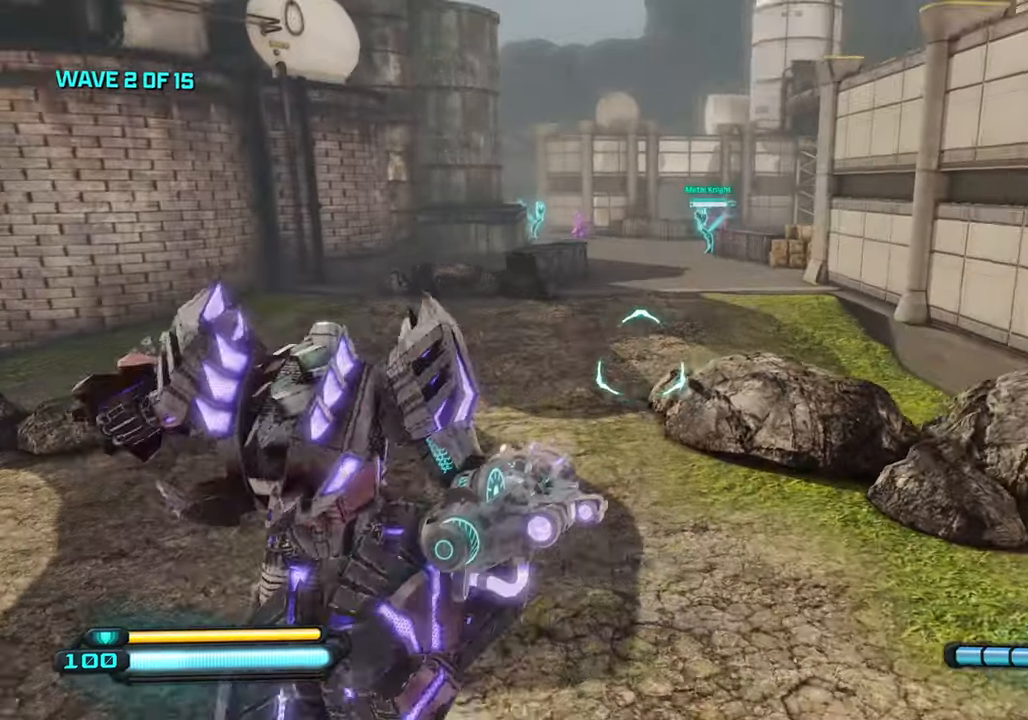
{"buttons": [], "left_stick": "up", "right_stick": "left", "events": [[83, "right_stick", "center"], [233, "left_stick", "down-right"], [366, "left_stick", "up"], [450, "right_stick", "left"]]}
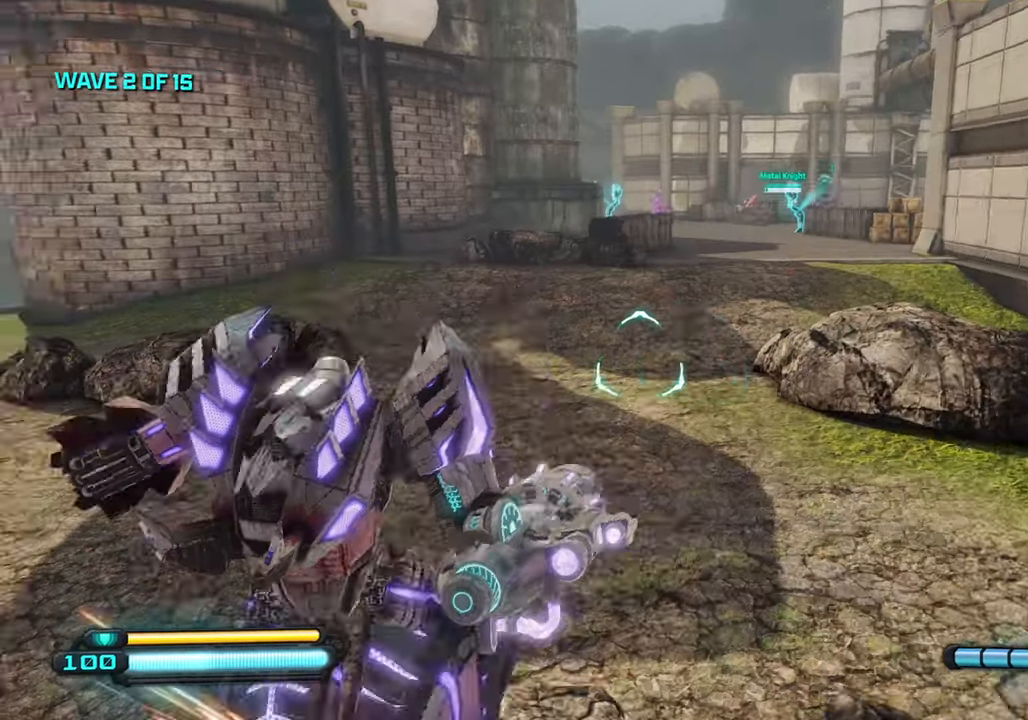
{"buttons": [], "left_stick": "up", "right_stick": "right", "events": [[166, "right_stick", "right"]]}
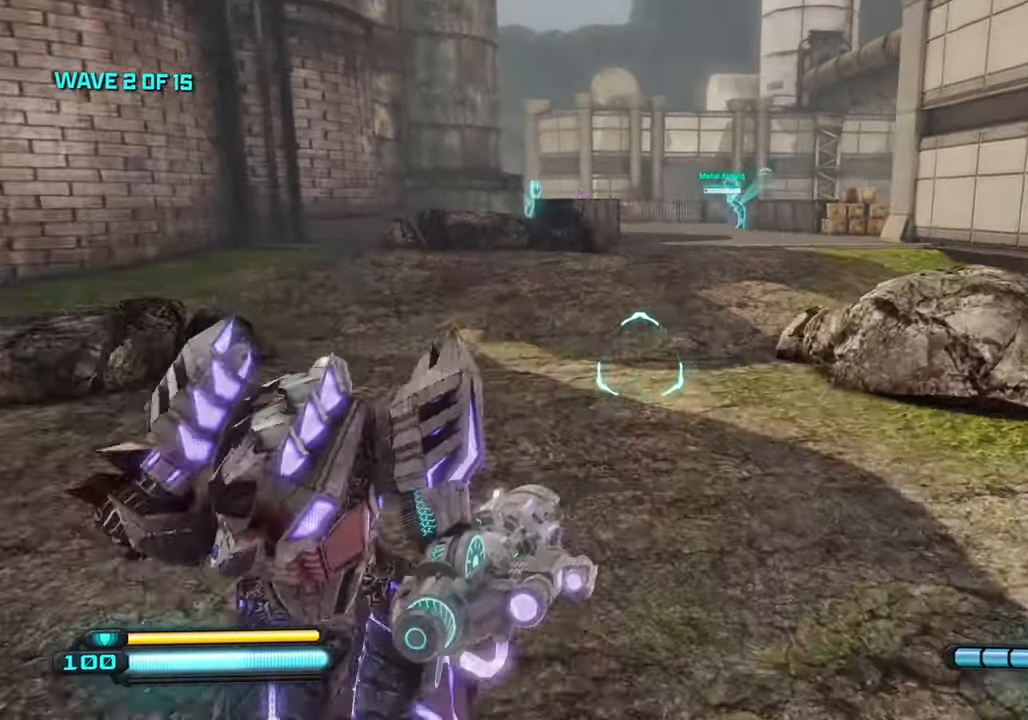
{"buttons": ["L1"], "left_stick": "up", "right_stick": "center", "events": [[150, "CROSS", "down"], [266, "CROSS", "up"], [316, "right_stick", "center"], [400, "L1", "down"]]}
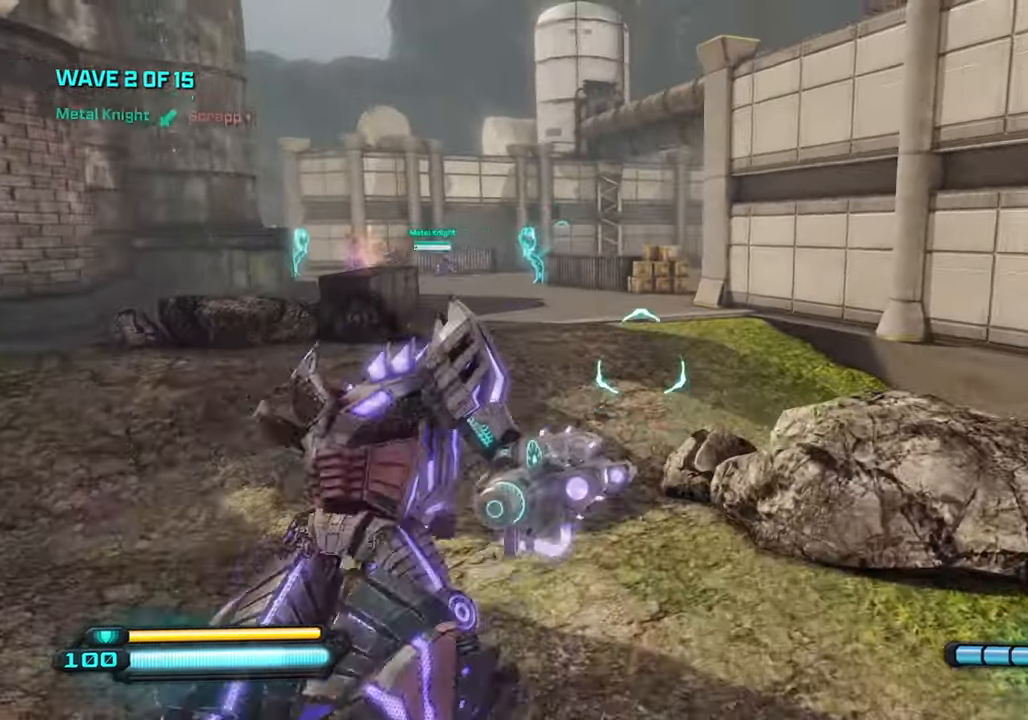
{"buttons": ["L1"], "left_stick": "up", "right_stick": "center", "events": [[233, "right_stick", "left"], [466, "right_stick", "center"]]}
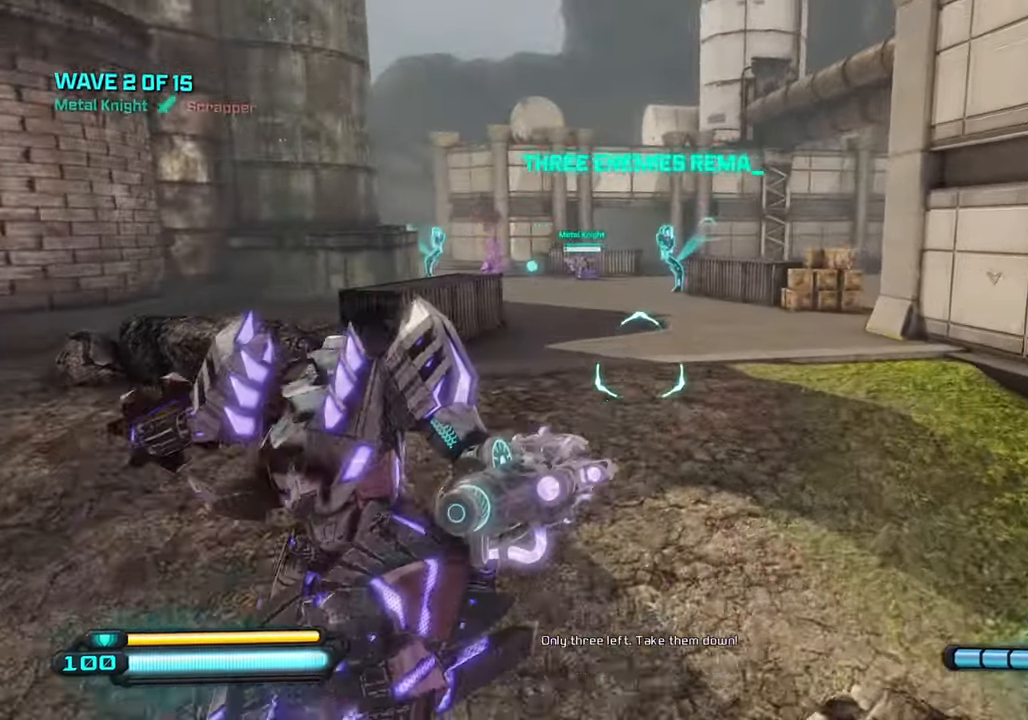
{"buttons": ["L1"], "left_stick": "up", "right_stick": "center", "events": []}
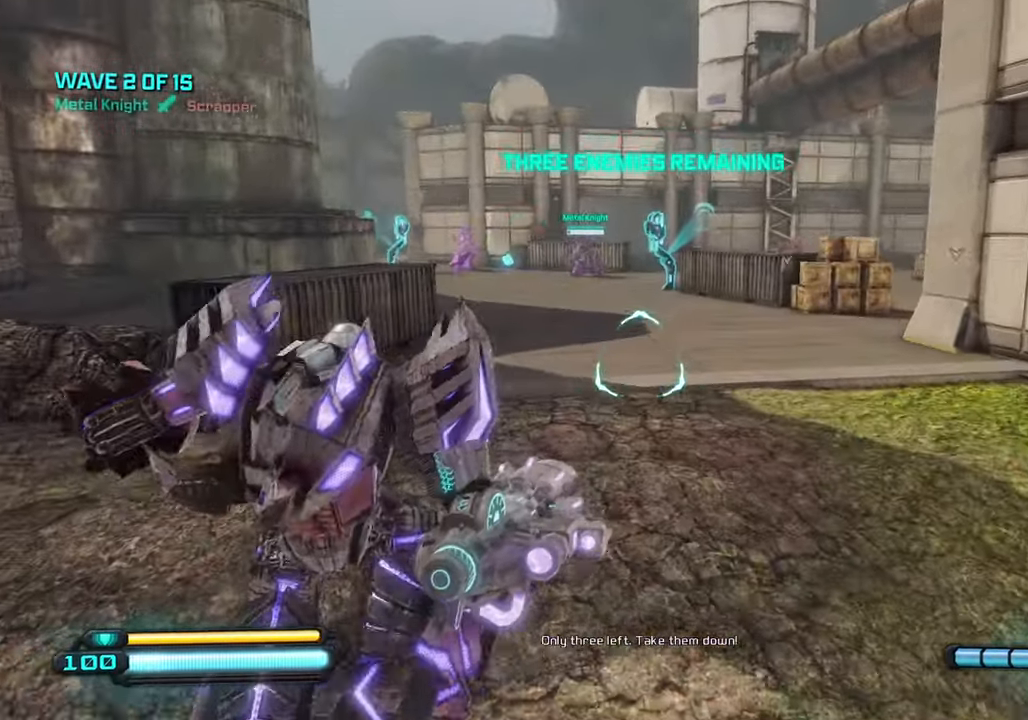
{"buttons": ["L1"], "left_stick": "up", "right_stick": "right", "events": [[216, "right_stick", "right"]]}
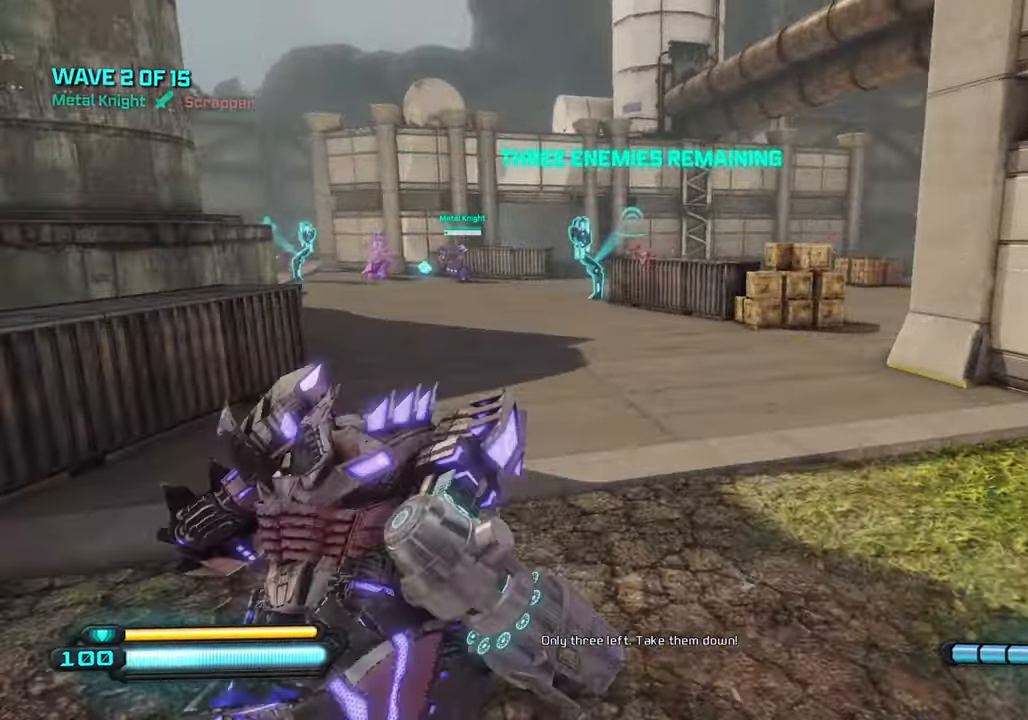
{"buttons": ["L1"], "left_stick": "up", "right_stick": "right", "events": []}
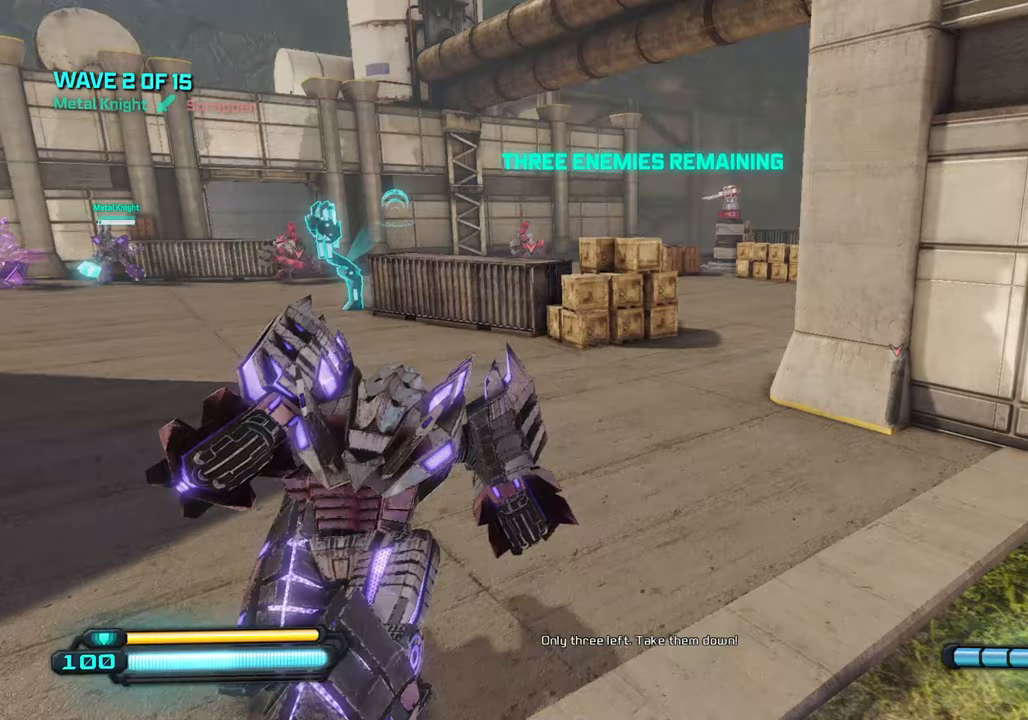
{"buttons": ["L1"], "left_stick": "up", "right_stick": "left", "events": [[100, "right_stick", "center"], [333, "right_stick", "left"]]}
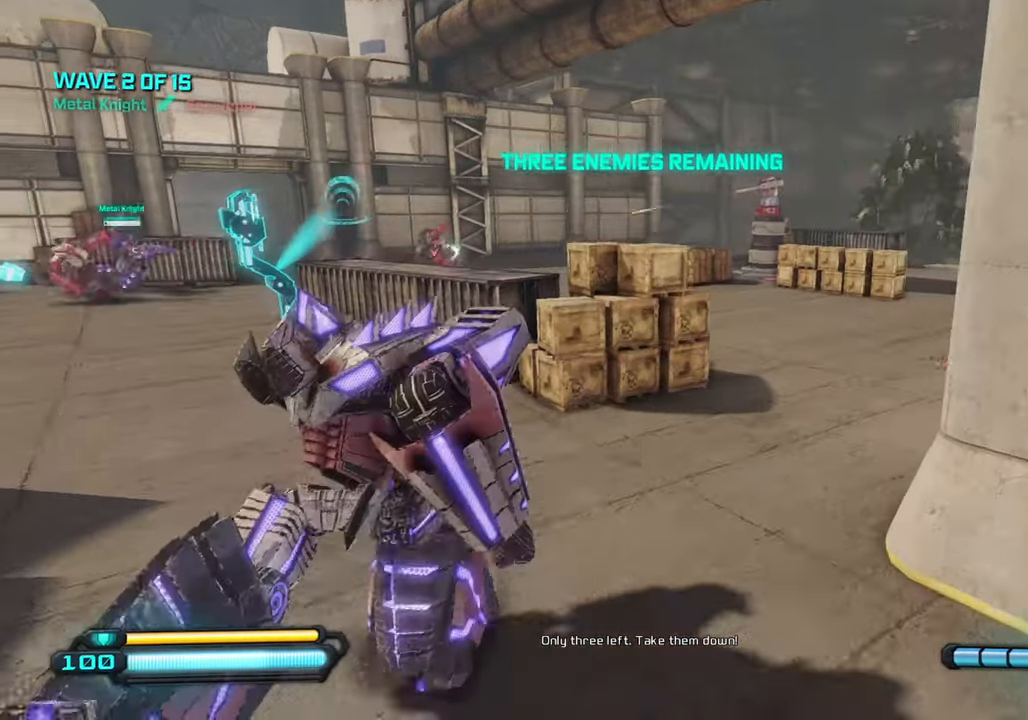
{"buttons": [], "left_stick": "up", "right_stick": "left", "events": [[267, "L1", "up"], [283, "CROSS", "down"], [417, "CROSS", "up"]]}
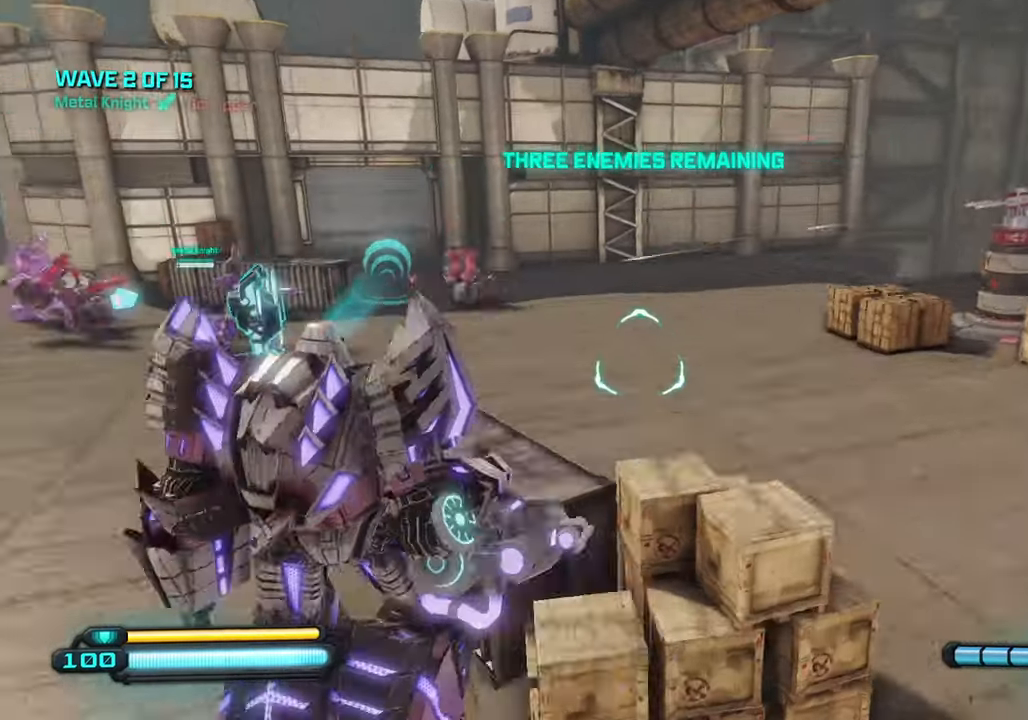
{"buttons": [], "left_stick": "up-right", "right_stick": "left", "events": [[167, "right_stick", "up-left"], [250, "left_stick", "up-right"], [467, "right_stick", "left"]]}
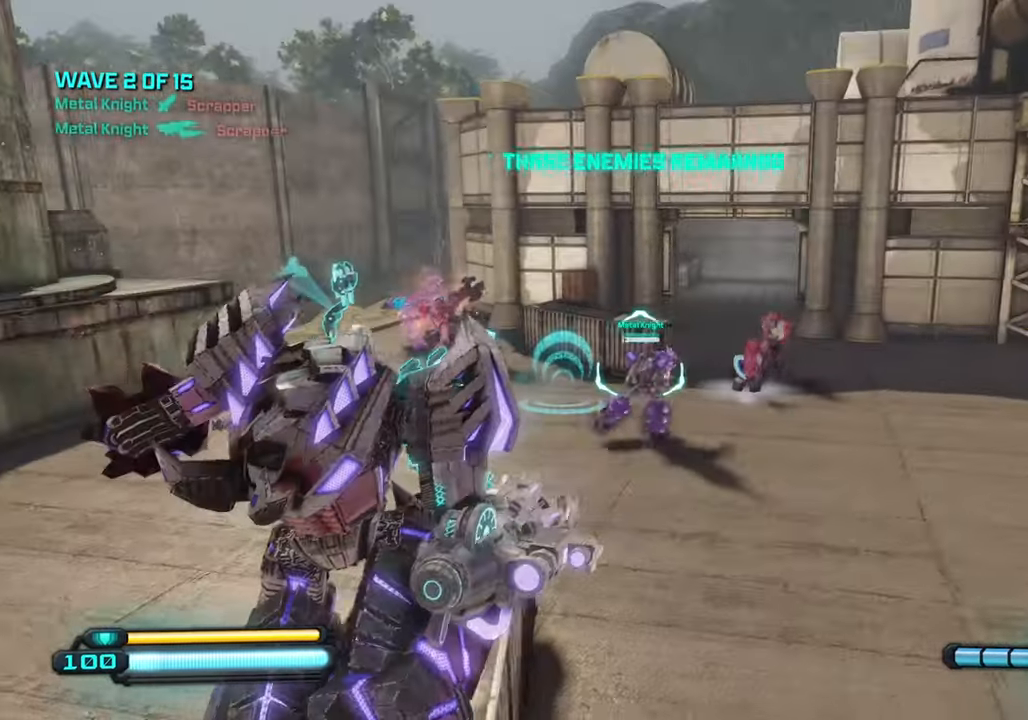
{"buttons": [], "left_stick": "up-right", "right_stick": "center", "events": [[167, "right_stick", "center"], [367, "right_stick", "right"], [500, "right_stick", "center"]]}
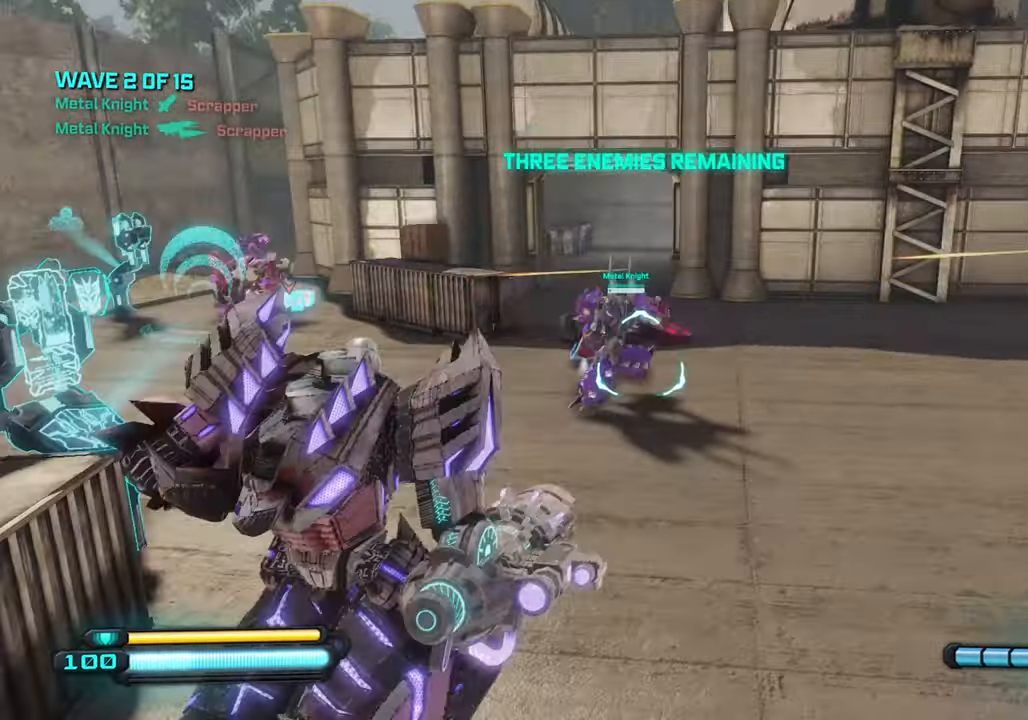
{"buttons": ["CROSS"], "left_stick": "up-right", "right_stick": "right", "events": [[33, "left_stick", "right"], [200, "right_stick", "right"], [417, "CROSS", "down"], [417, "left_stick", "up-right"]]}
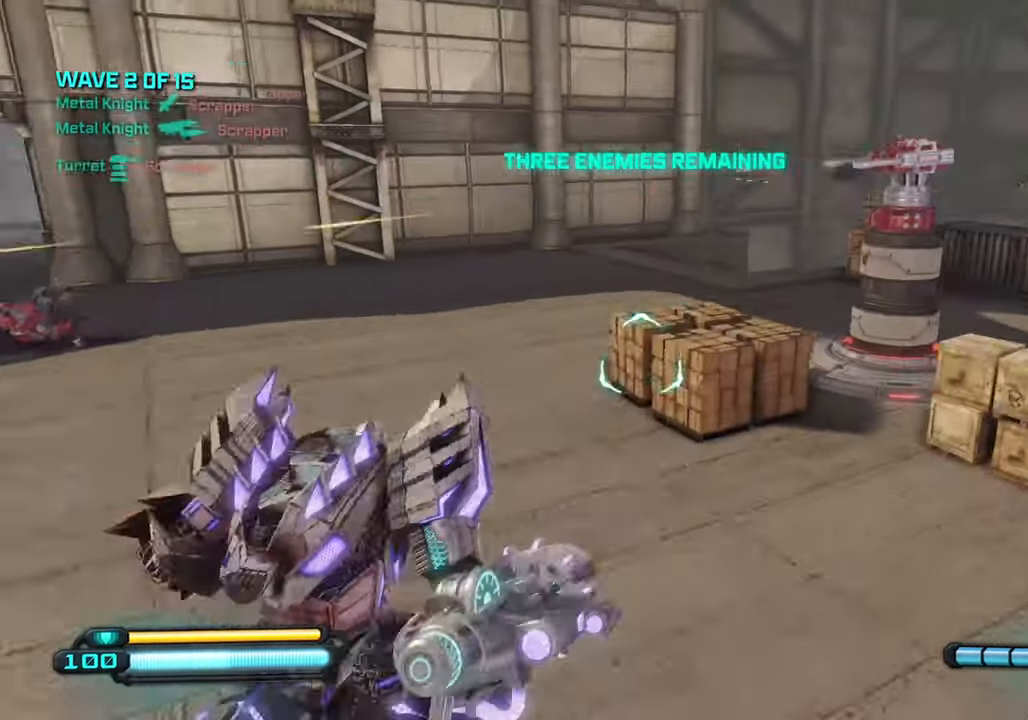
{"buttons": [], "left_stick": "up-right", "right_stick": "center", "events": [[67, "CROSS", "up"], [417, "right_stick", "center"]]}
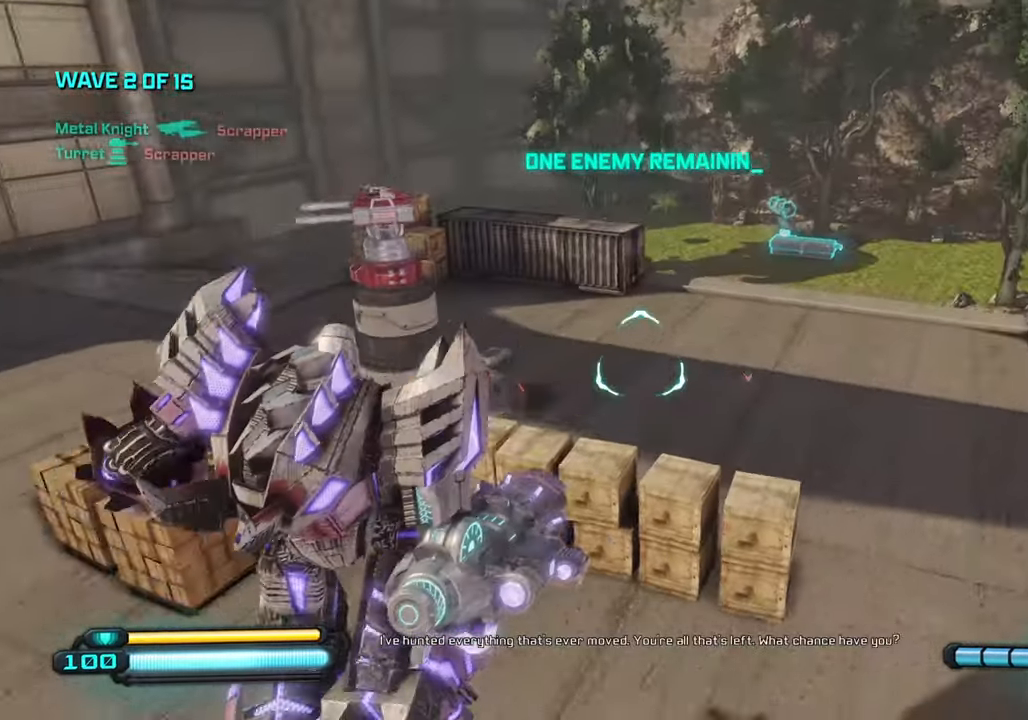
{"buttons": [], "left_stick": "up-right", "right_stick": "down", "events": [[100, "right_stick", "right"], [133, "L1", "down"], [250, "L1", "up"], [267, "right_stick", "down"]]}
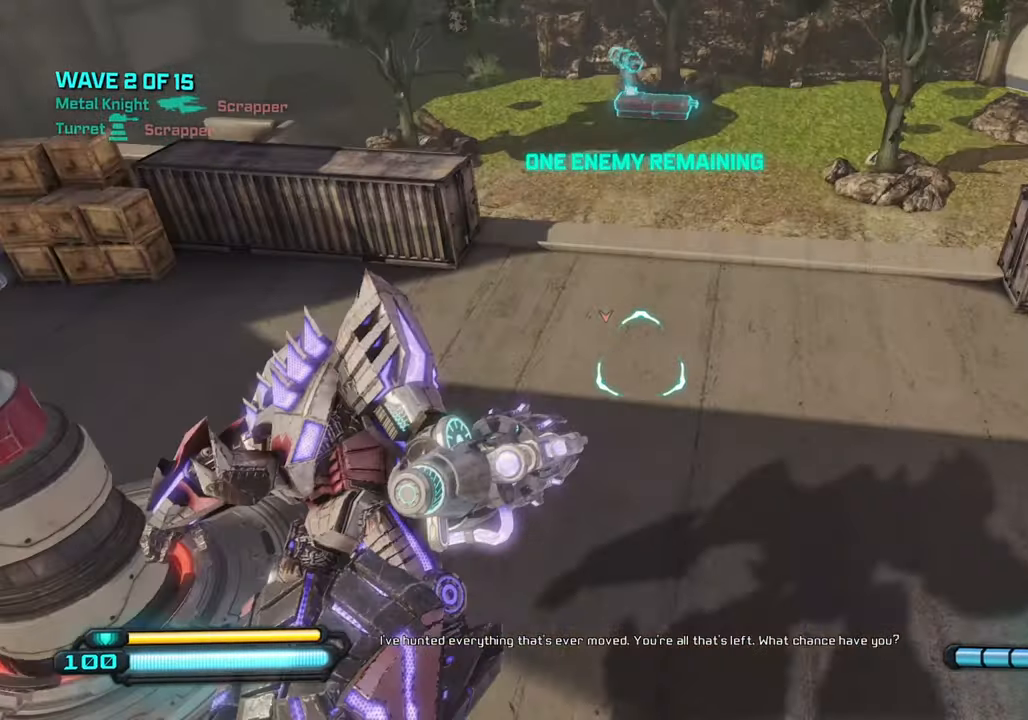
{"buttons": [], "left_stick": "up-right", "right_stick": "up-left", "events": [[417, "right_stick", "center"], [467, "right_stick", "up-left"]]}
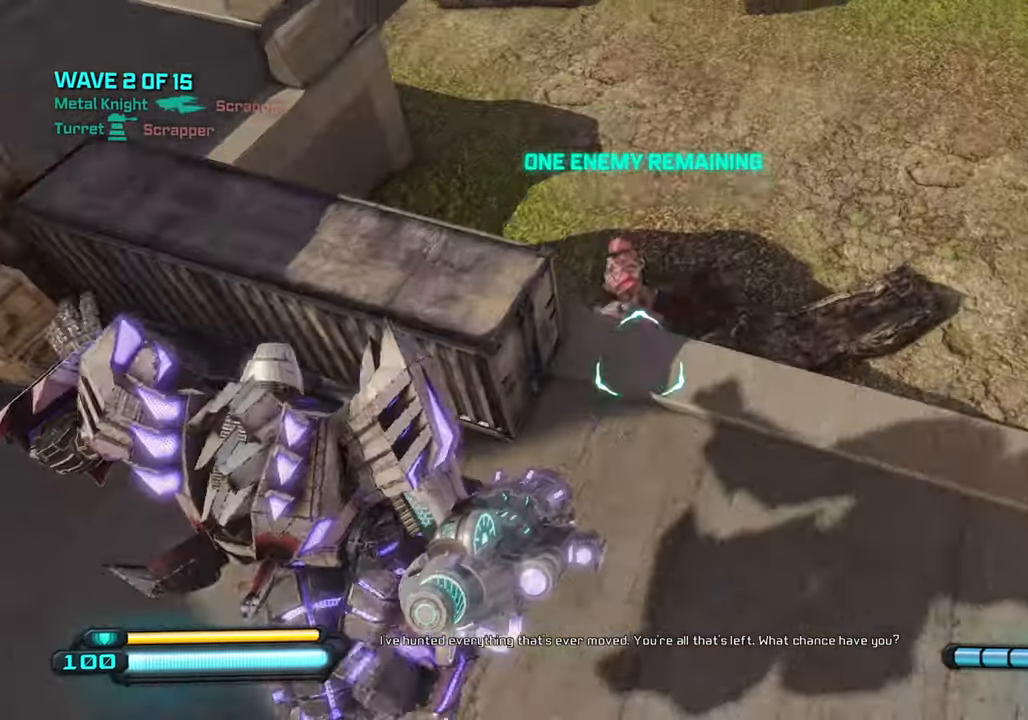
{"buttons": [], "left_stick": "up-right", "right_stick": "up-left", "events": []}
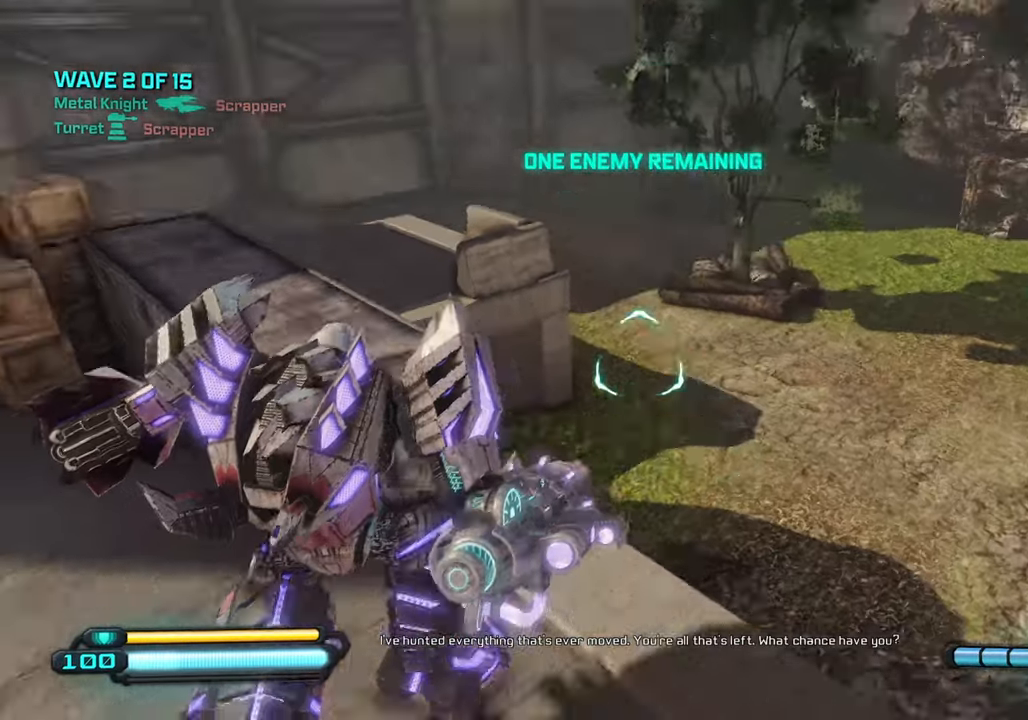
{"buttons": [], "left_stick": "down-left", "right_stick": "down-left", "events": [[50, "left_stick", "right"], [184, "left_stick", "down-right"], [184, "right_stick", "down-left"], [500, "left_stick", "down-left"]]}